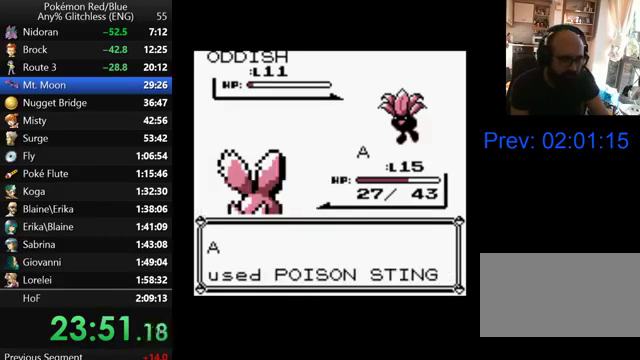
Gameplay with a controller (Nintendo layout); each line is a JSON object with the inputs held at the frame after it. "events" lists button and stick changes between this image and that frame as [ms after this image, input, new state], when the widget could be followed in between. Not read: L3 R3.
{"buttons": ["B"], "events": [[67, "A", "down"], [200, "A", "up"], [300, "B", "down"], [433, "B", "up"], [500, "B", "down"]]}
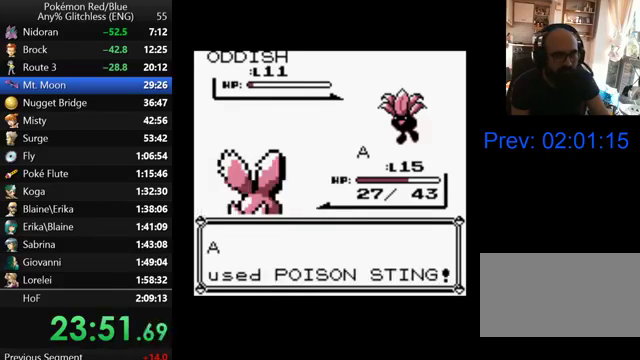
{"buttons": [], "events": [[100, "B", "up"], [167, "B", "down"], [267, "B", "up"], [367, "B", "down"], [467, "B", "up"]]}
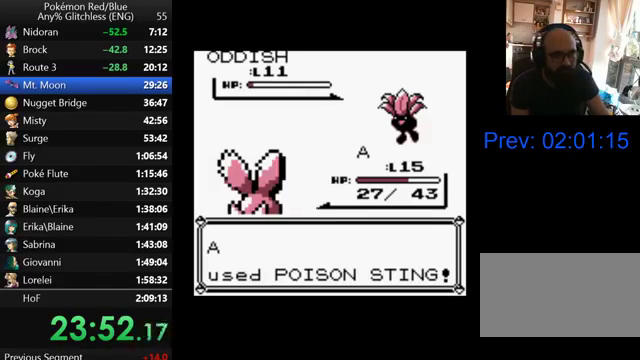
{"buttons": [], "events": [[67, "B", "down"], [167, "B", "up"], [233, "B", "down"], [300, "B", "up"], [400, "B", "down"], [467, "B", "up"]]}
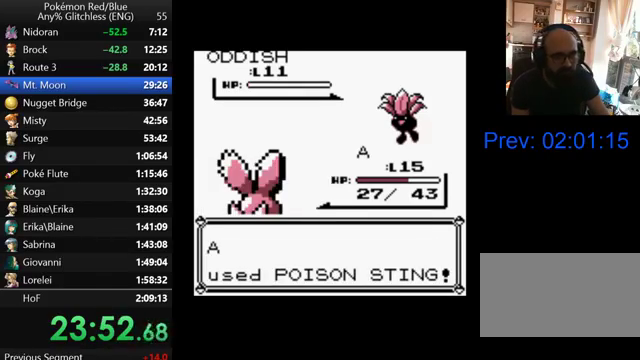
{"buttons": ["B"], "events": [[200, "B", "down"], [267, "B", "up"], [500, "B", "down"]]}
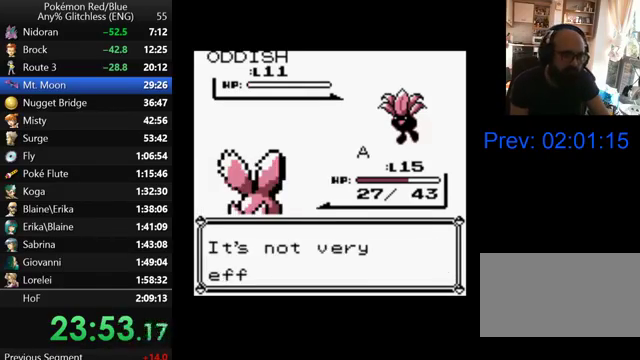
{"buttons": [], "events": [[67, "B", "up"], [133, "B", "down"], [200, "B", "up"], [267, "B", "down"], [367, "B", "up"], [433, "B", "down"], [500, "B", "up"]]}
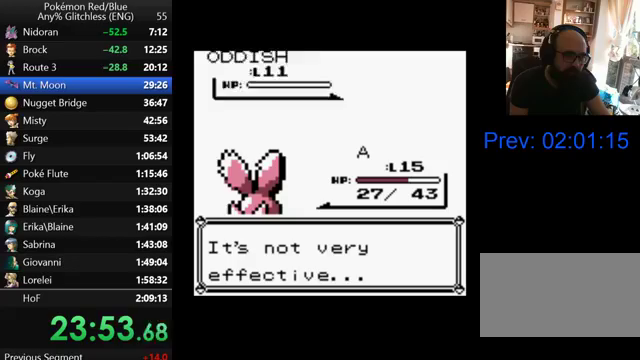
{"buttons": [], "events": [[67, "B", "down"], [167, "B", "up"], [233, "B", "down"], [300, "B", "up"], [367, "B", "down"], [467, "B", "up"]]}
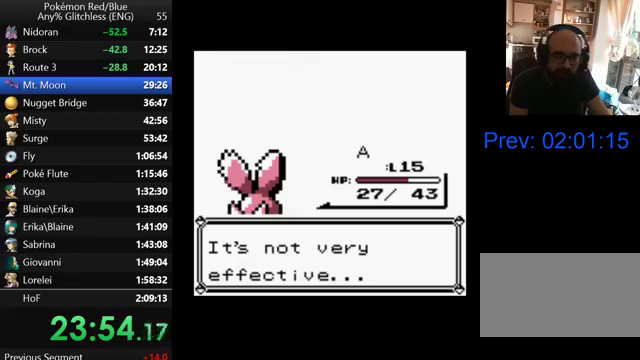
{"buttons": ["B"], "events": [[33, "B", "down"], [100, "B", "up"], [200, "B", "down"], [267, "B", "up"], [500, "B", "down"]]}
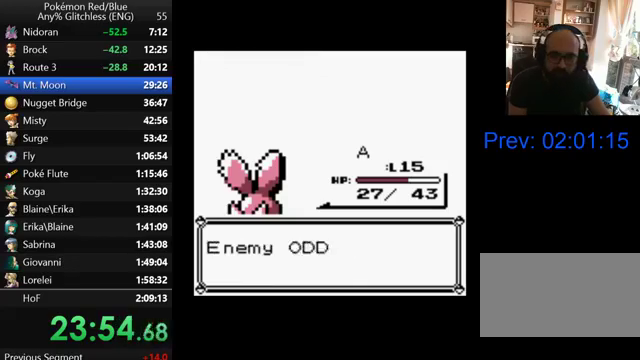
{"buttons": ["B"], "events": [[67, "B", "up"], [300, "B", "down"], [367, "B", "up"], [467, "B", "down"]]}
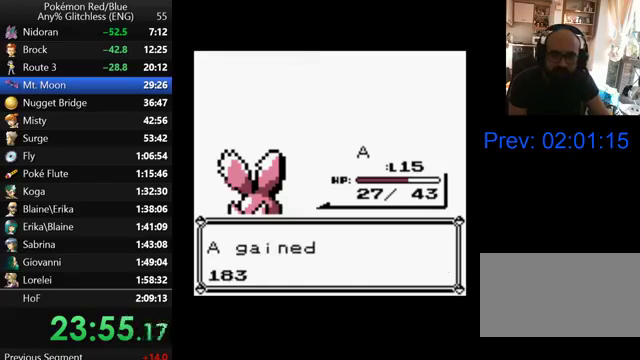
{"buttons": [], "events": [[33, "B", "up"], [267, "B", "down"], [333, "B", "up"]]}
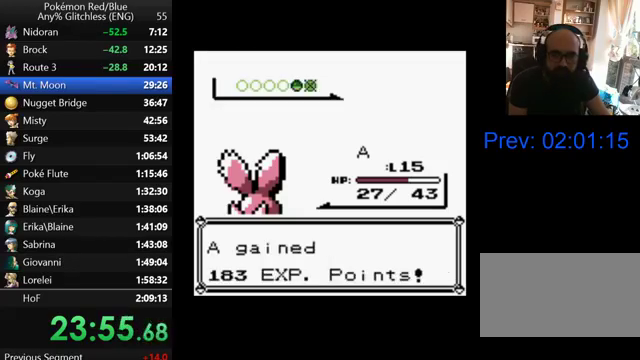
{"buttons": [], "events": [[100, "B", "down"], [167, "B", "up"], [400, "B", "down"], [467, "B", "up"]]}
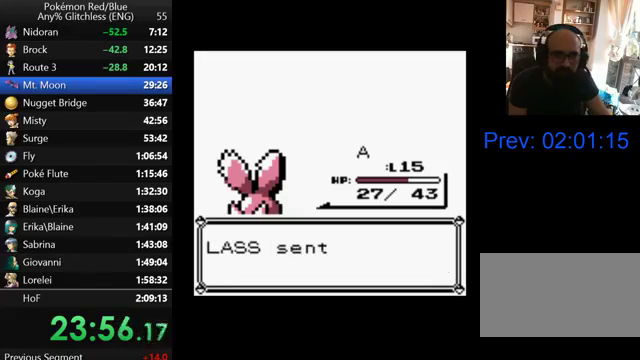
{"buttons": ["B"], "events": [[67, "B", "down"], [133, "B", "up"], [200, "B", "down"], [267, "B", "up"], [367, "B", "down"], [433, "B", "up"], [500, "B", "down"]]}
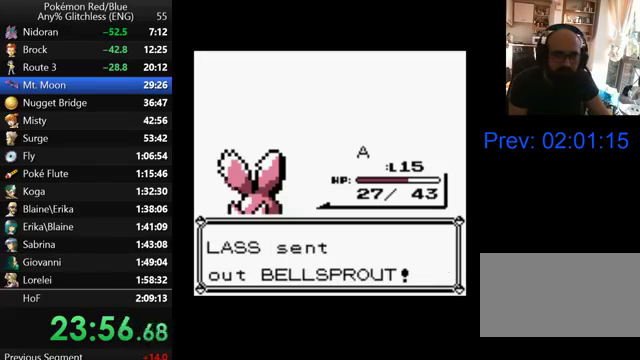
{"buttons": [], "events": [[100, "B", "up"], [167, "B", "down"], [267, "B", "up"], [367, "B", "down"], [467, "B", "up"]]}
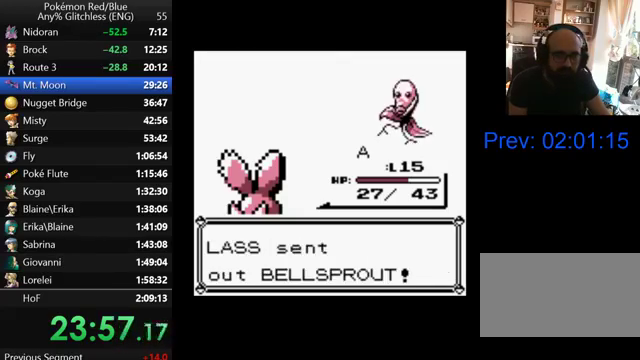
{"buttons": [], "events": []}
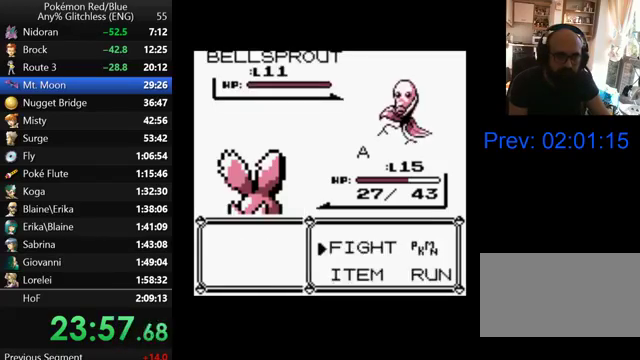
{"buttons": [], "events": [[100, "A", "down"], [200, "A", "up"], [367, "A", "down"], [433, "A", "up"]]}
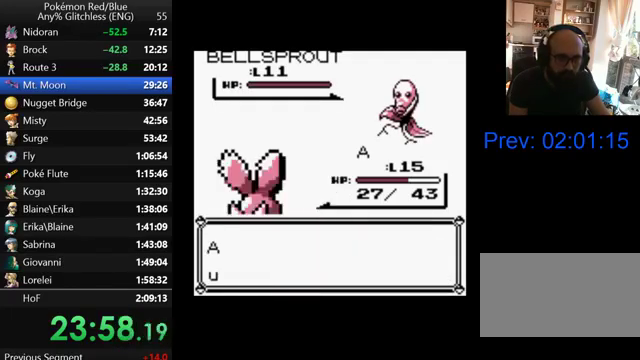
{"buttons": ["A"], "events": [[33, "A", "down"], [133, "A", "up"], [200, "A", "down"], [300, "A", "up"], [400, "A", "down"]]}
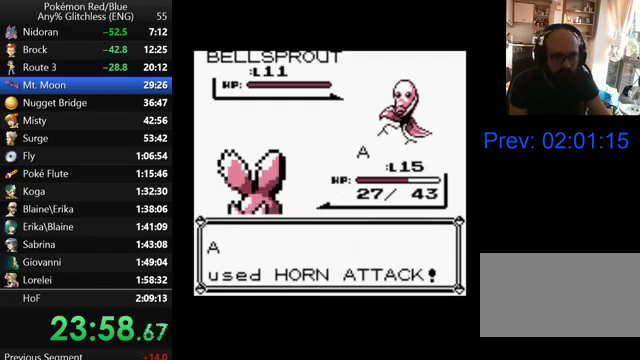
{"buttons": ["A"], "events": [[167, "A", "up"], [267, "A", "down"], [367, "A", "up"], [467, "A", "down"]]}
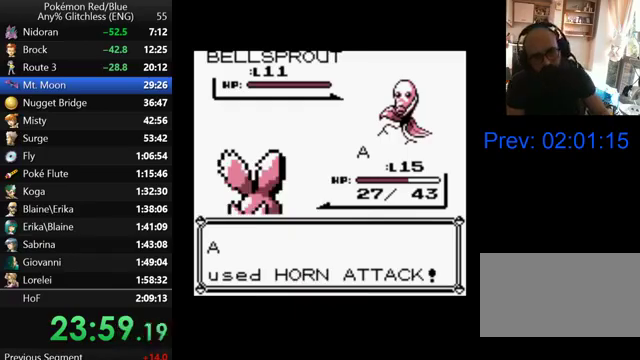
{"buttons": ["A"], "events": []}
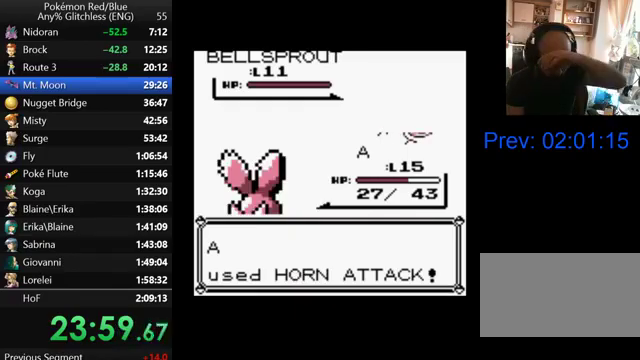
{"buttons": ["A"], "events": []}
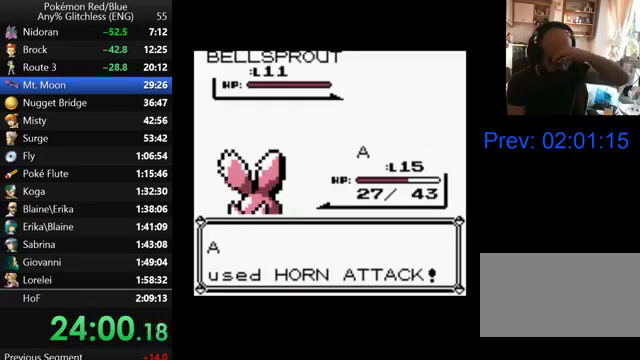
{"buttons": ["A"], "events": []}
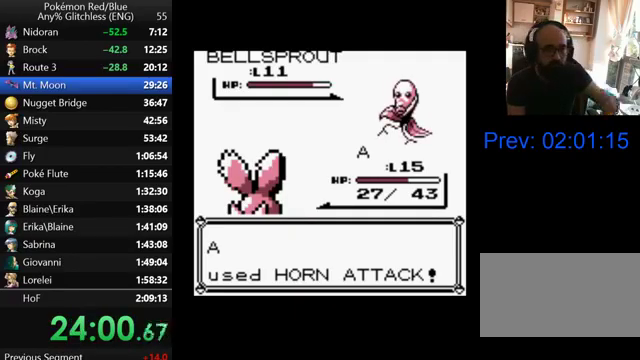
{"buttons": ["A"], "events": []}
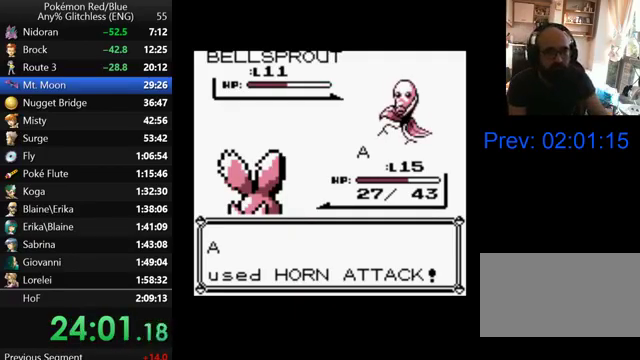
{"buttons": ["A"], "events": []}
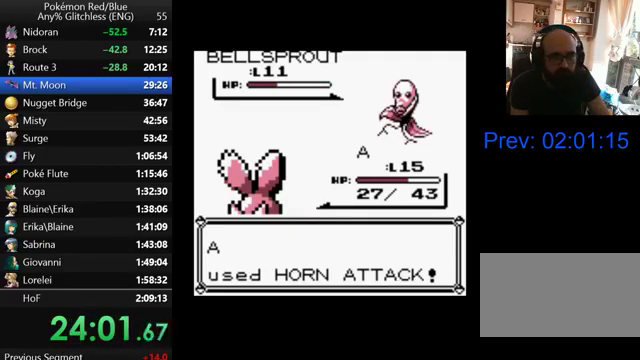
{"buttons": [], "events": [[67, "A", "up"], [200, "B", "down"], [300, "B", "up"], [367, "B", "down"], [467, "B", "up"]]}
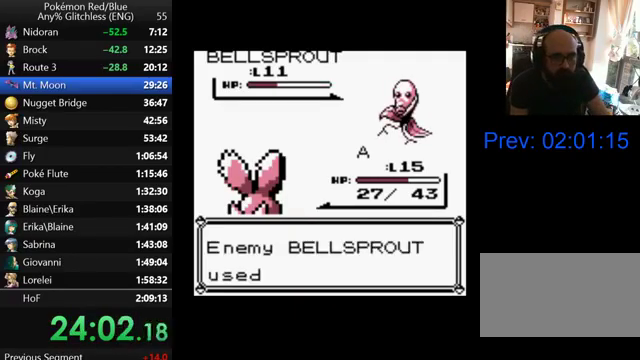
{"buttons": [], "events": [[67, "B", "down"], [133, "B", "up"], [233, "B", "down"], [300, "B", "up"], [400, "B", "down"], [467, "B", "up"]]}
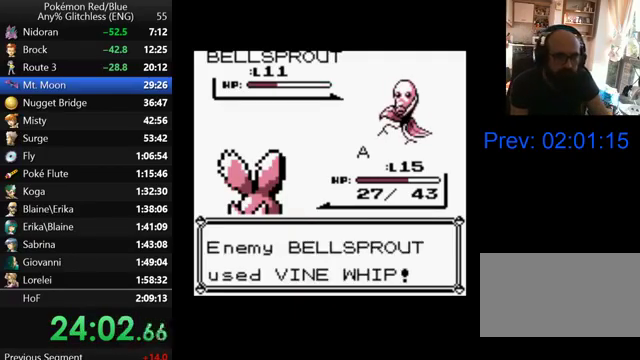
{"buttons": ["B"], "events": [[67, "B", "down"], [167, "B", "up"], [267, "B", "down"], [367, "B", "up"], [433, "B", "down"]]}
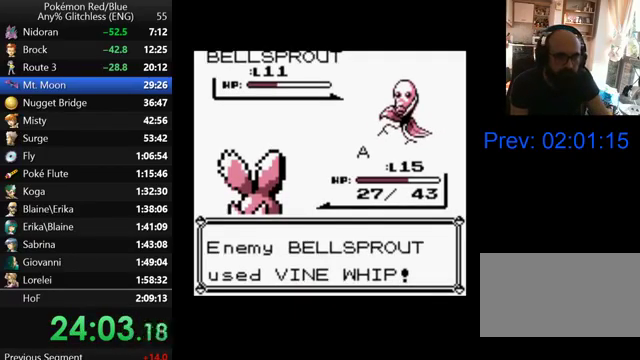
{"buttons": [], "events": [[33, "B", "up"], [100, "B", "down"], [200, "B", "up"], [267, "B", "down"], [367, "B", "up"]]}
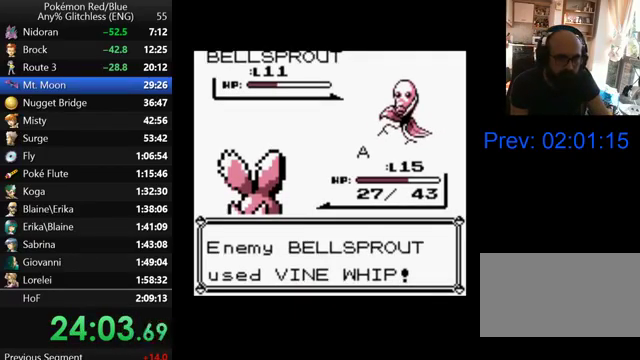
{"buttons": ["B"], "events": [[100, "B", "down"], [167, "B", "up"], [267, "B", "down"], [367, "B", "up"], [467, "B", "down"]]}